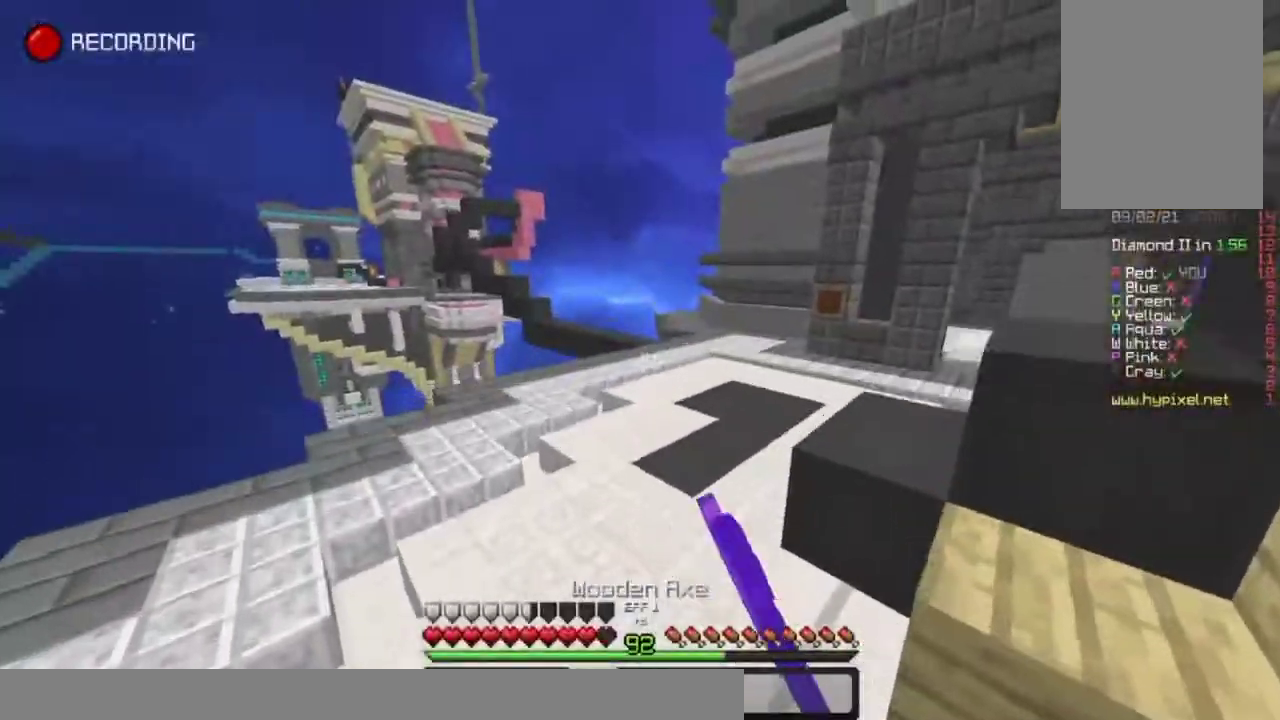
Gameplay with keyboard and mouse; each line is a JSON object with the keys and mouse buttons held at the frame after it. "events" lists presses ("down") and releases ("up") of "down", "left", "right", "space", "up", "mouse_left" and "mouse_right" between this image and that frame as [ms after this image, input, new state], when the widget could be followed in between. "mouse_left", "mouse_right" = the "left", "right" buttons of the "mouse" list. No other keys are recorded. Fast repeated clicks can show as one long hold. Mouse movement is not recorded.
{"keys": ["up"], "mouse": ["left"], "events": [[33, "space", "up"], [50, "left", "up"], [367, "mouse_left", "down"]]}
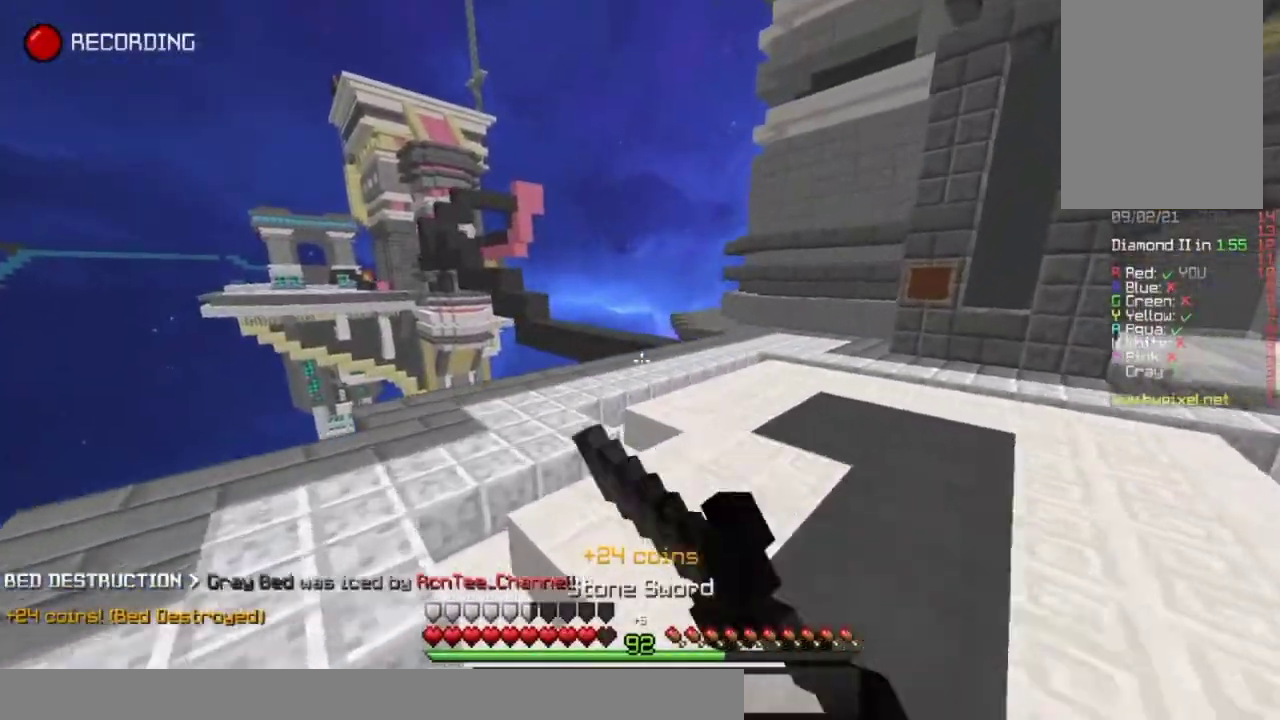
{"keys": ["up"], "mouse": [], "events": [[17, "mouse_left", "up"], [33, "mouse_left", "down"], [33, "right", "down"], [167, "mouse_left", "up"], [217, "mouse_left", "down"], [233, "space", "down"], [333, "mouse_left", "up"], [383, "mouse_left", "down"], [417, "right", "up"], [467, "space", "up"], [483, "mouse_left", "up"]]}
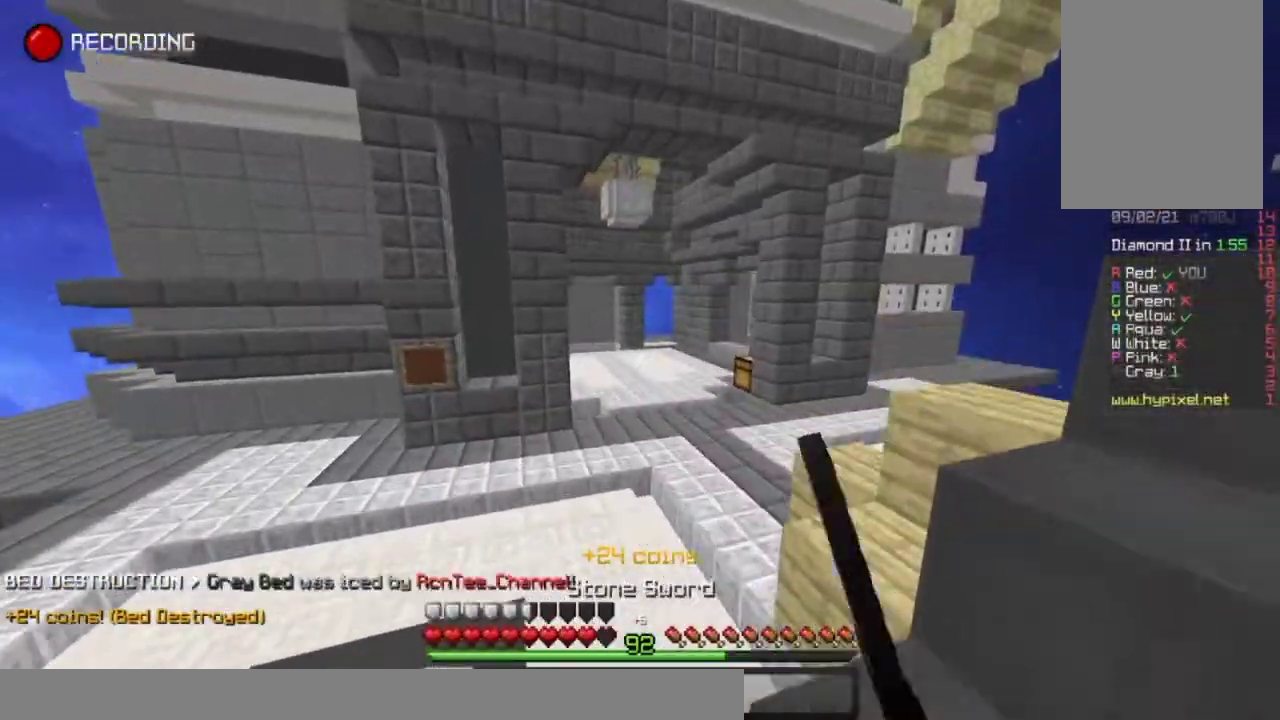
{"keys": ["space", "up"], "mouse": [], "events": [[33, "mouse_left", "down"], [267, "space", "down"], [467, "mouse_left", "up"]]}
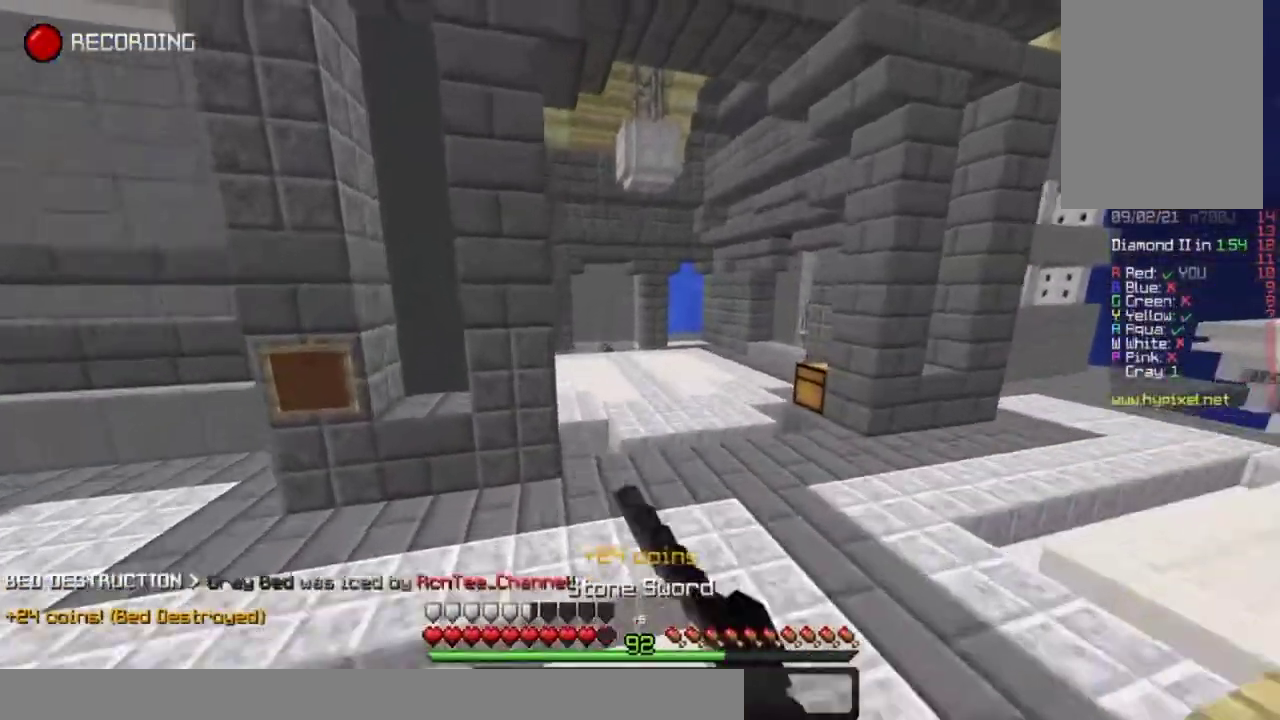
{"keys": ["space", "up"], "mouse": ["left"], "events": [[17, "mouse_left", "down"], [117, "mouse_left", "up"], [167, "mouse_left", "down"], [167, "space", "up"], [267, "mouse_left", "up"], [333, "mouse_left", "down"], [417, "mouse_left", "up"], [417, "space", "down"], [467, "mouse_left", "down"]]}
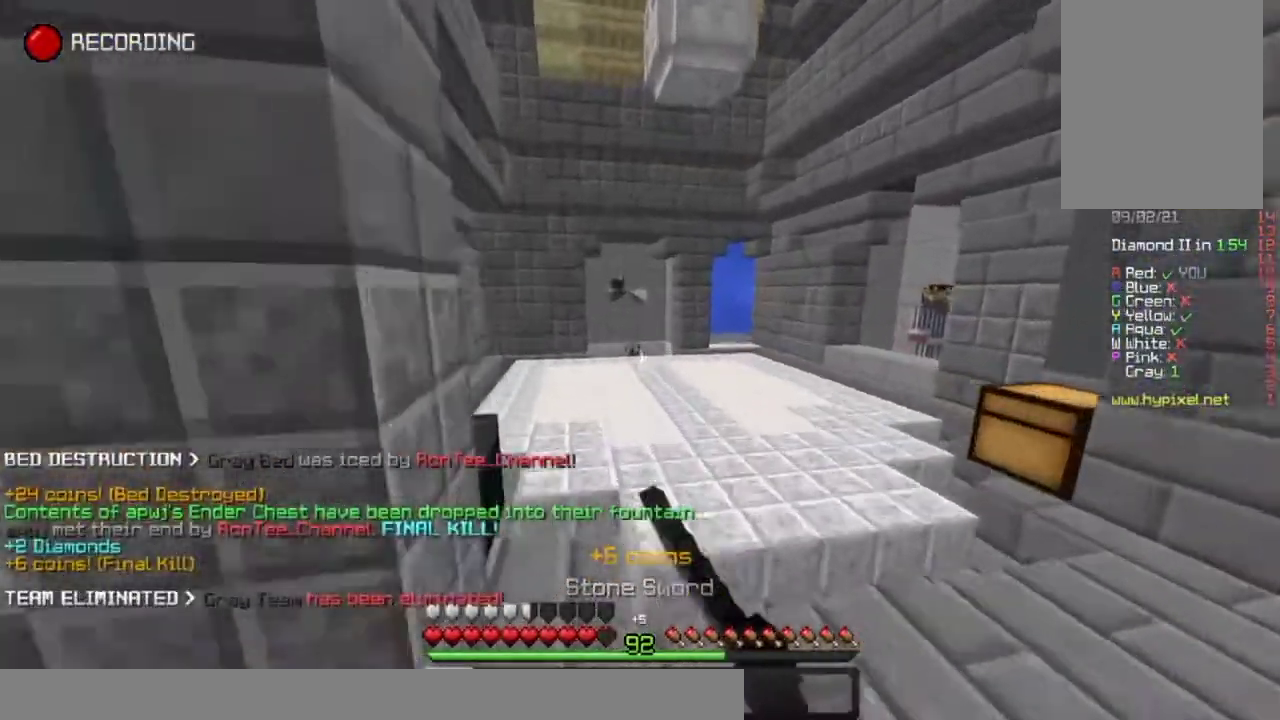
{"keys": ["space", "up"], "mouse": ["left"], "events": [[83, "mouse_left", "up"], [133, "mouse_left", "down"]]}
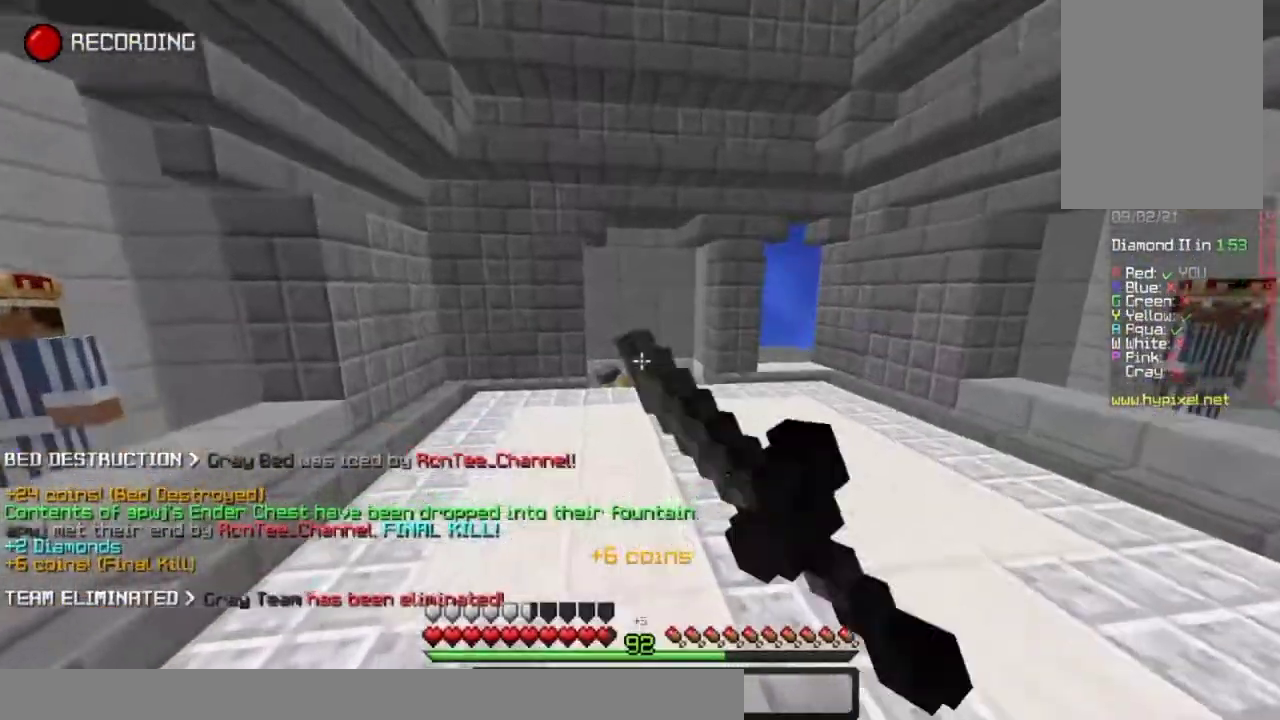
{"keys": ["up"], "mouse": [], "events": [[183, "mouse_left", "up"], [500, "space", "up"]]}
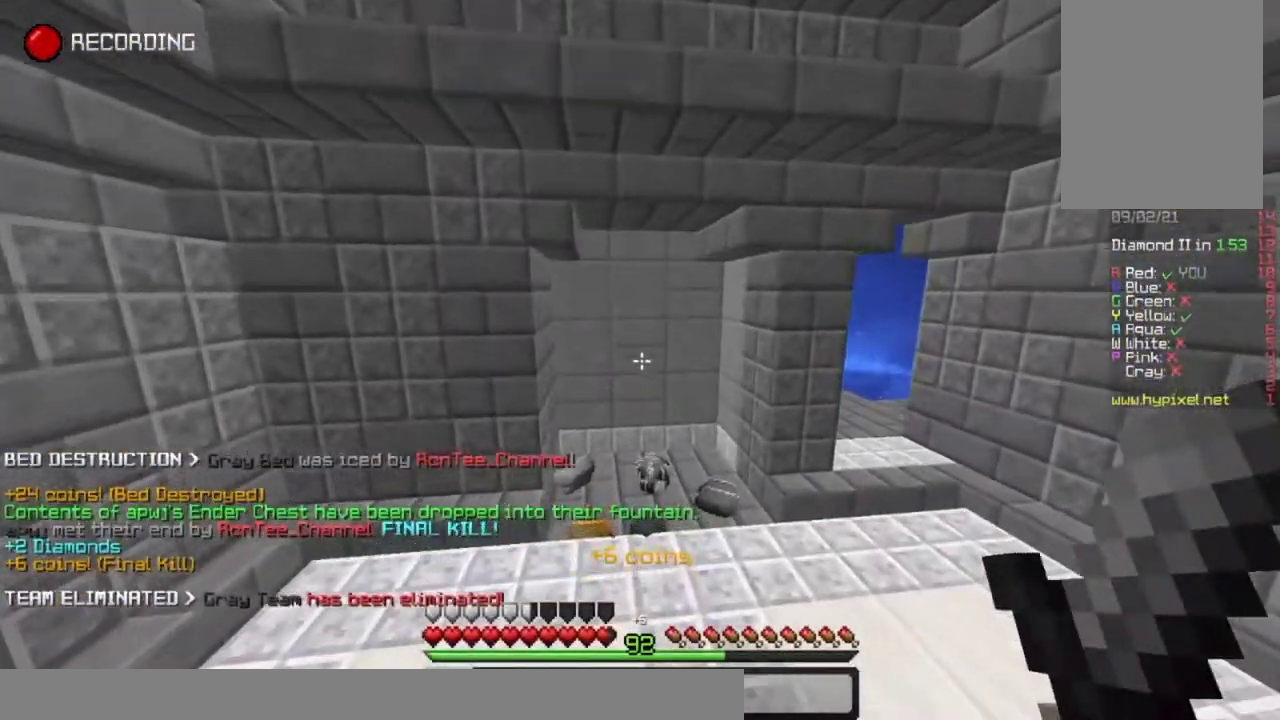
{"keys": ["up"], "mouse": [], "events": []}
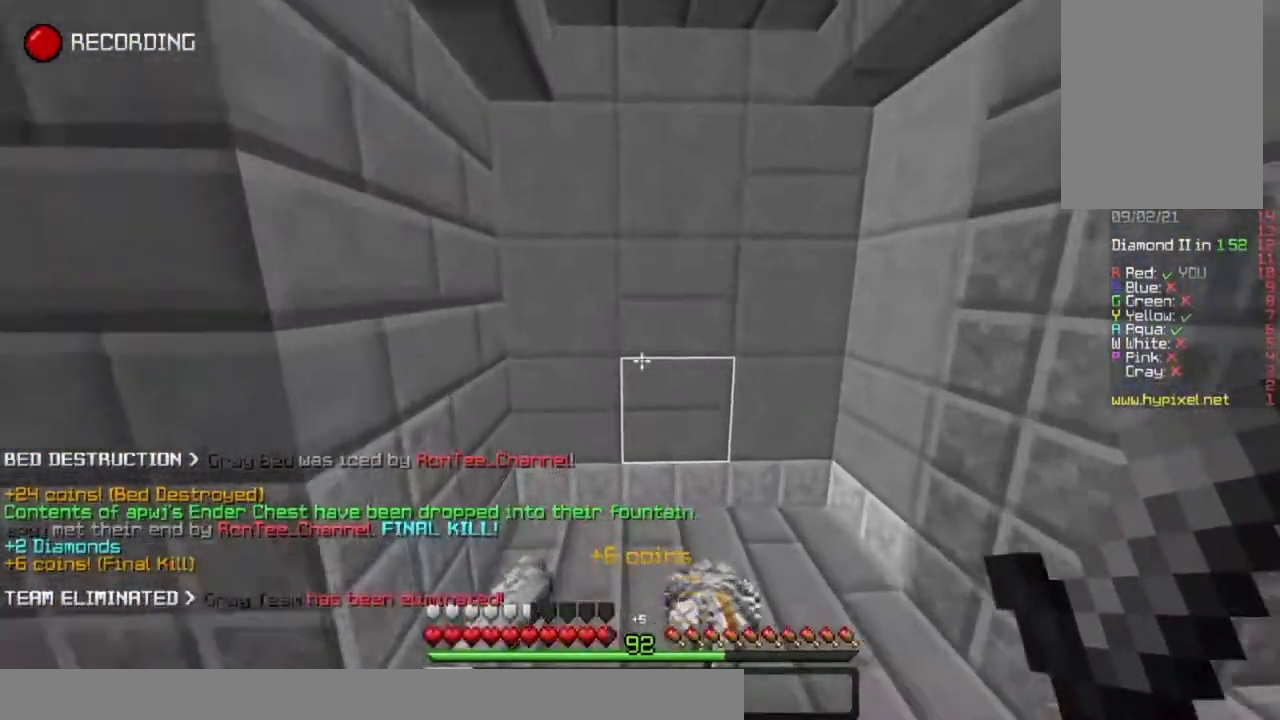
{"keys": ["right", "space", "up"], "mouse": [], "events": [[183, "right", "down"], [450, "space", "down"]]}
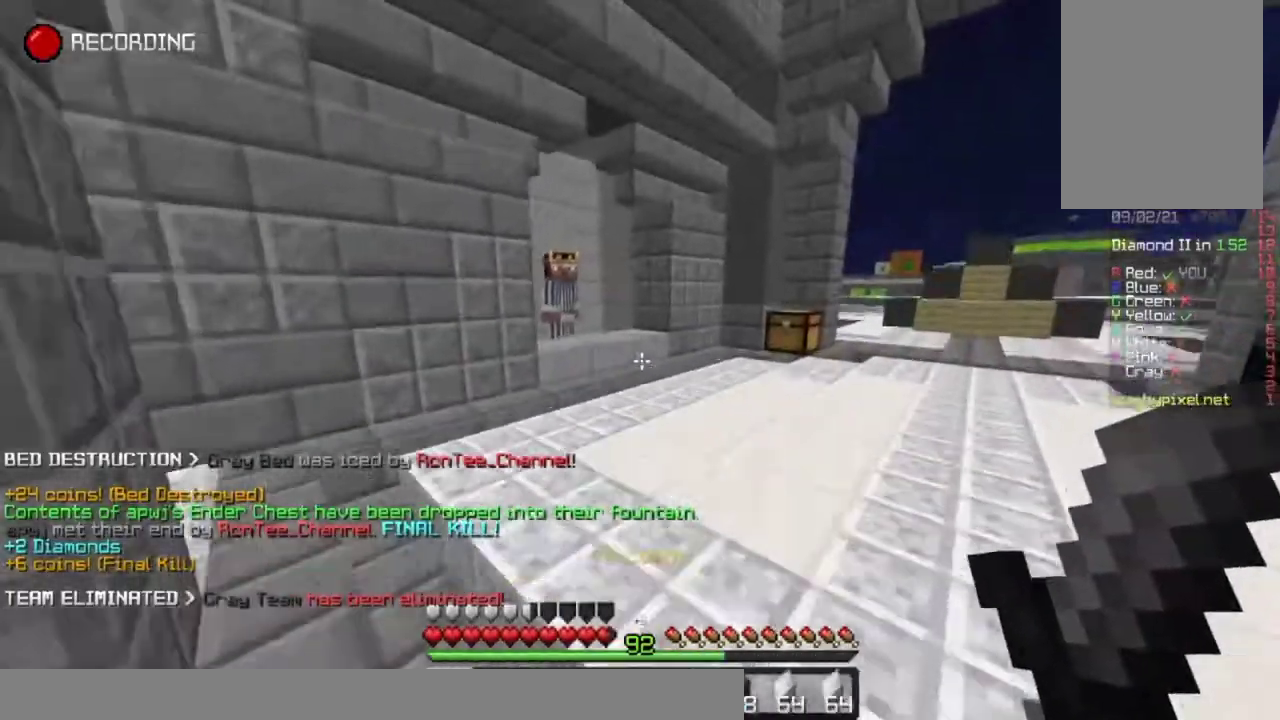
{"keys": ["up"], "mouse": ["left"], "events": [[150, "space", "up"], [200, "mouse_left", "down"], [217, "right", "up"]]}